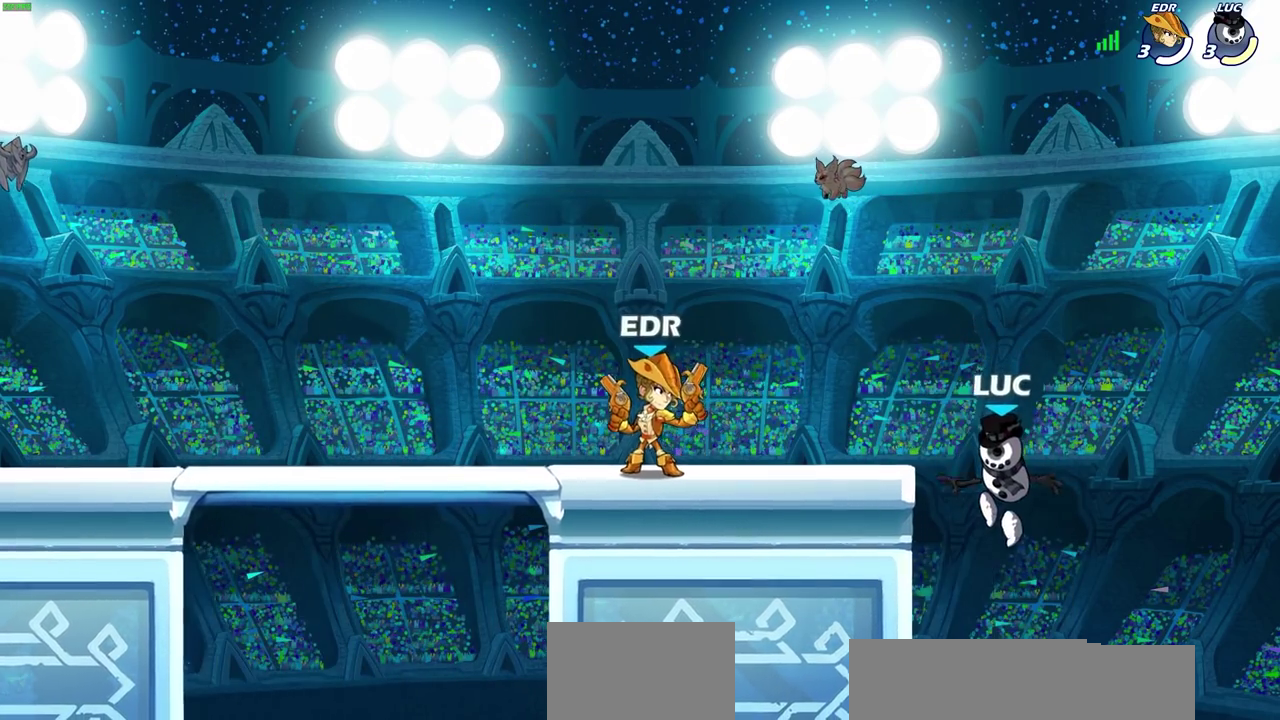
Gameplay with a controller (PlayStation layout); each line is a JSON object with the inputs held at the frame after it (dt_ms = milliseconds from this image to that frame). "events" lists button and stick changes between this image and that frame as [ms after this image, input, new state], when the widget could be followed in between.
{"dt_ms": 300, "buttons": ["CROSS"], "left_stick": "center", "right_stick": "center", "events": [[300, "CROSS", "down"]]}
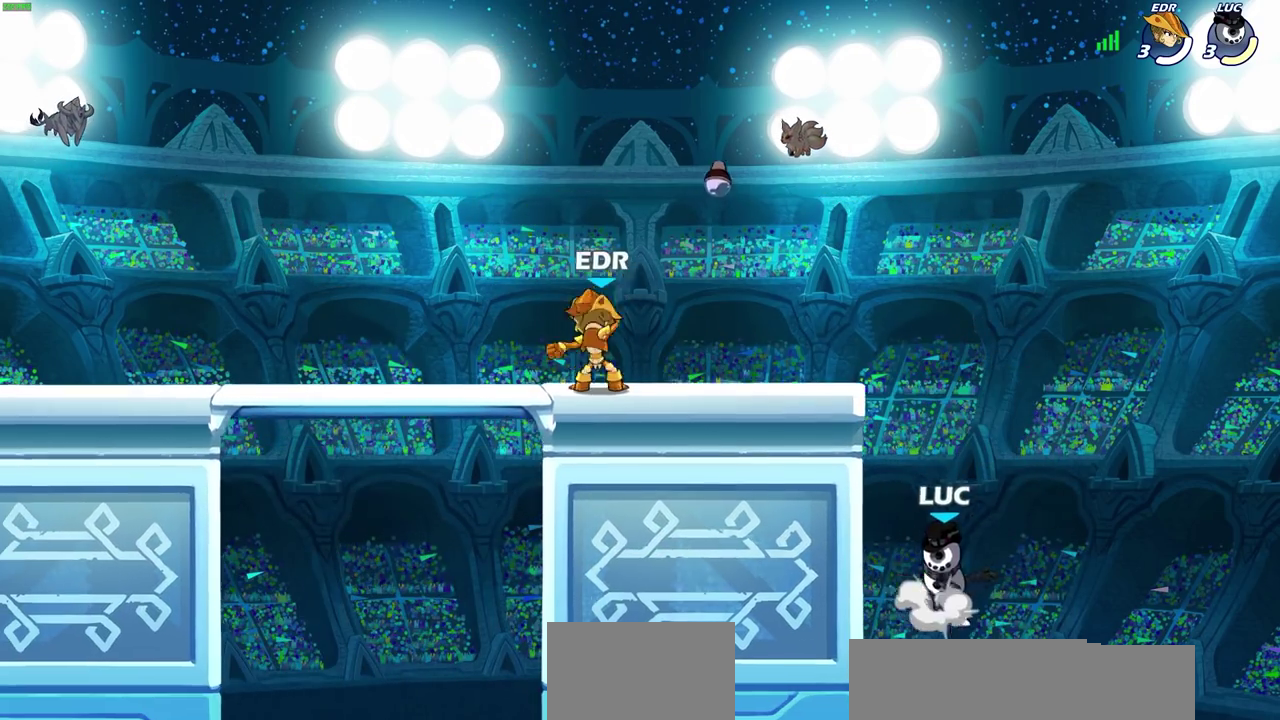
{"dt_ms": 400, "buttons": [], "left_stick": "left", "right_stick": "center", "events": [[100, "CIRCLE", "down"], [100, "CROSS", "up"], [233, "CIRCLE", "up"], [333, "left_stick", "left"]]}
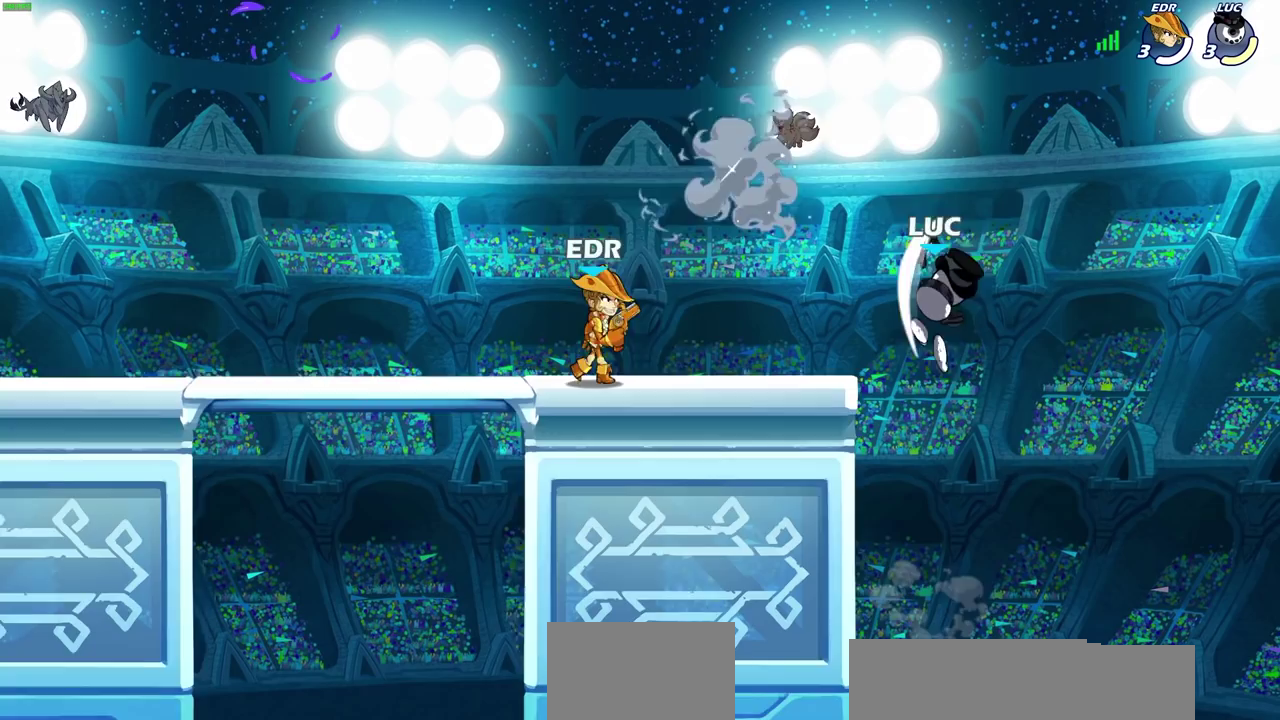
{"dt_ms": 500, "buttons": ["CROSS", "R2"], "left_stick": "up-left", "right_stick": "center", "events": [[383, "CROSS", "down"], [400, "left_stick", "up-left"], [467, "R2", "down"]]}
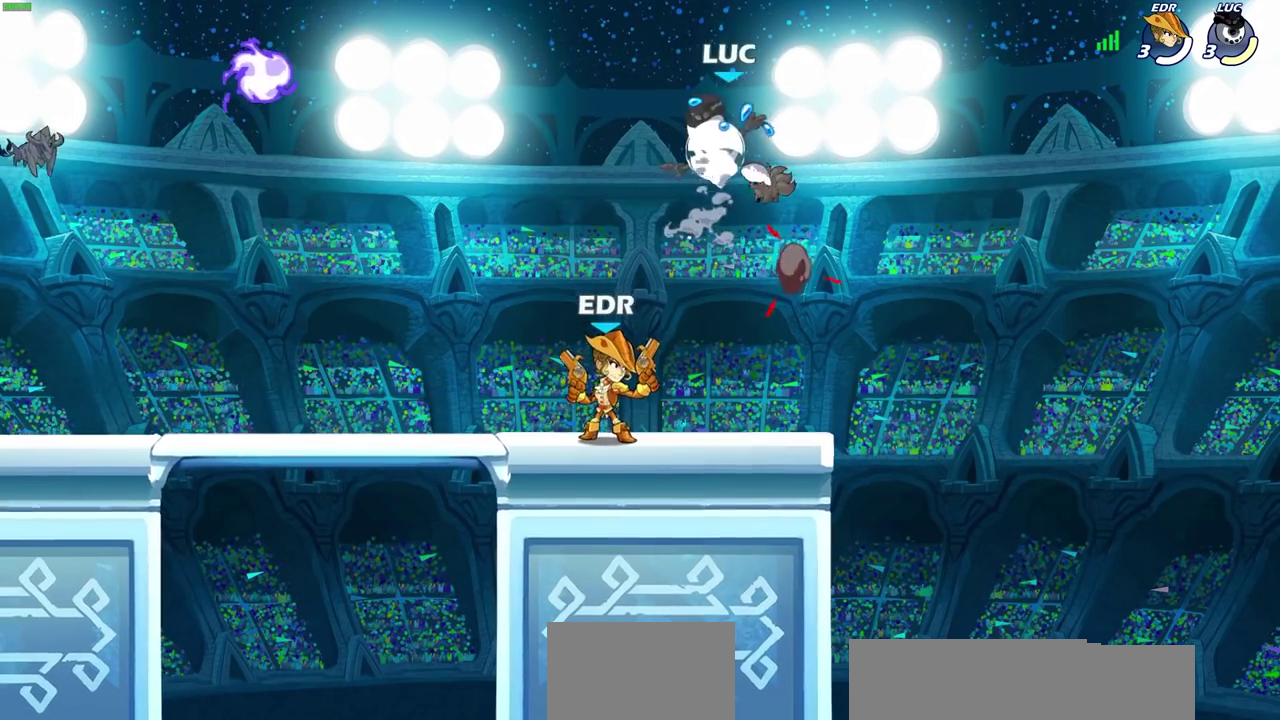
{"dt_ms": 500, "buttons": [], "left_stick": "right", "right_stick": "center", "events": [[17, "CROSS", "up"], [100, "R2", "up"], [133, "left_stick", "down-left"], [200, "left_stick", "down"], [267, "left_stick", "down-right"], [317, "left_stick", "right"]]}
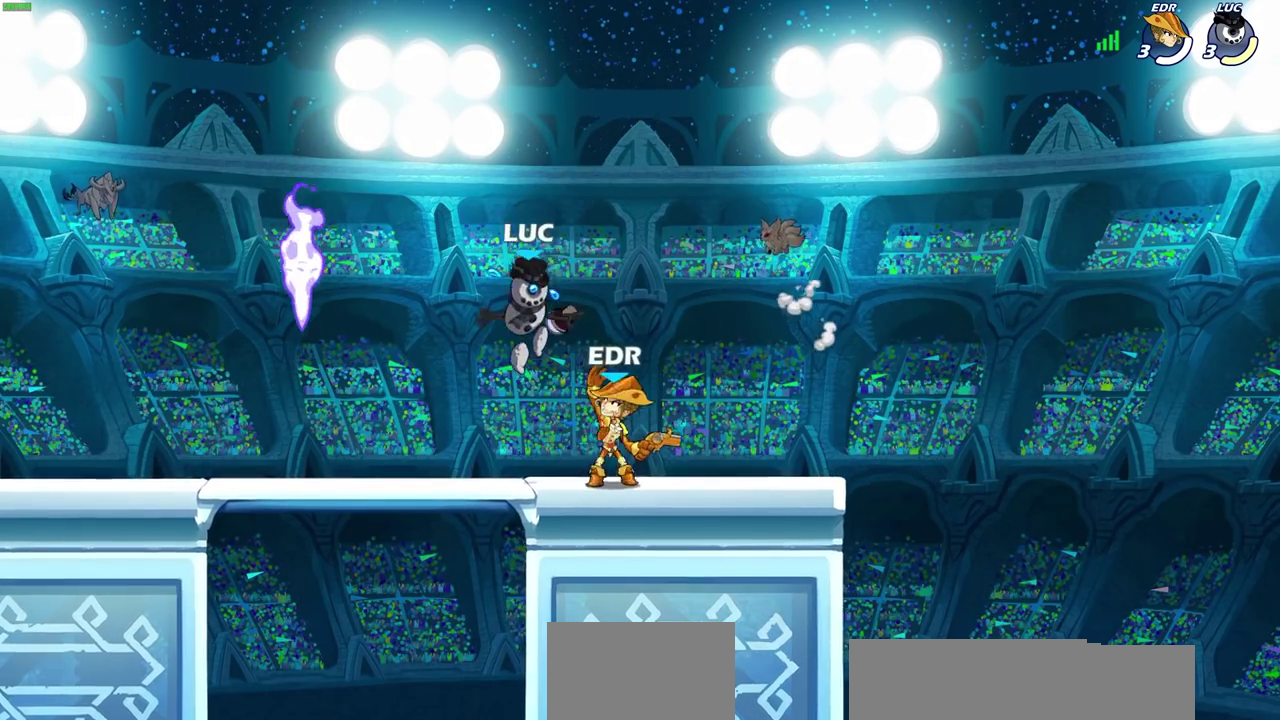
{"dt_ms": 500, "buttons": [], "left_stick": "left", "right_stick": "center", "events": [[450, "left_stick", "left"]]}
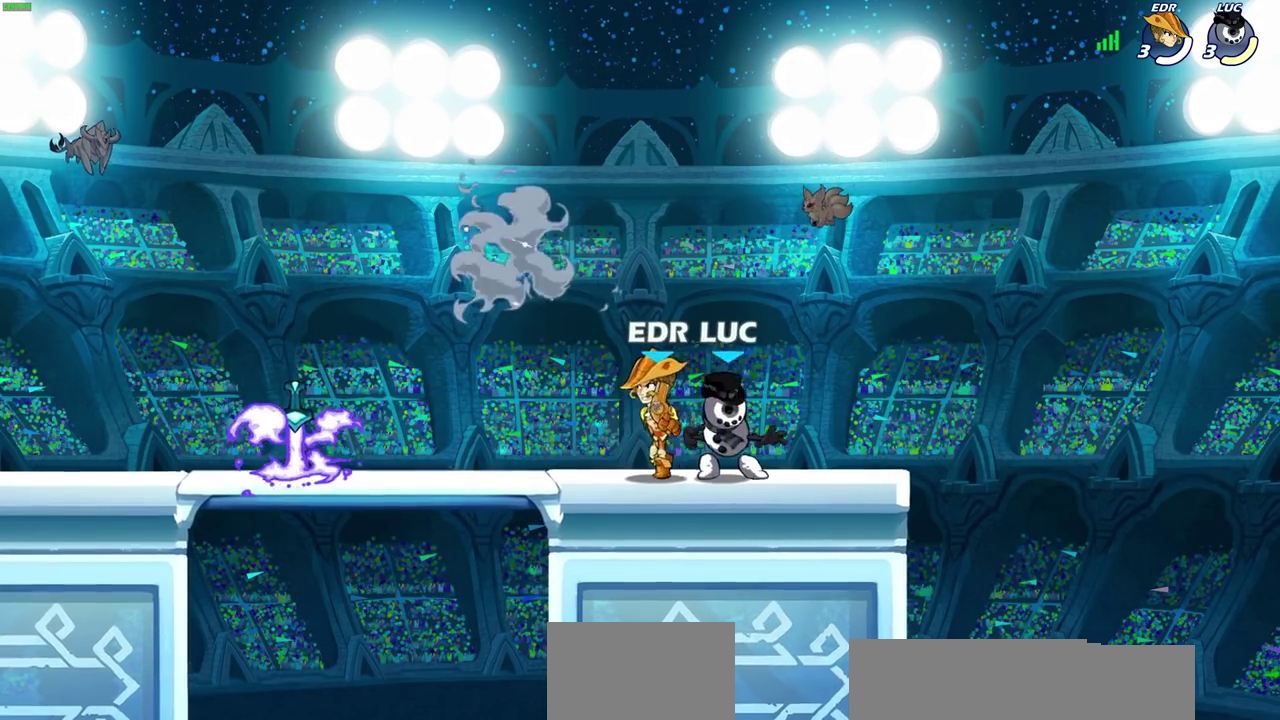
{"dt_ms": 600, "buttons": [], "left_stick": "left", "right_stick": "center", "events": [[50, "SQUARE", "down"], [50, "left_stick", "center"], [117, "SQUARE", "up"], [217, "SQUARE", "down"], [300, "SQUARE", "up"], [383, "SQUARE", "down"], [467, "SQUARE", "up"], [533, "left_stick", "left"]]}
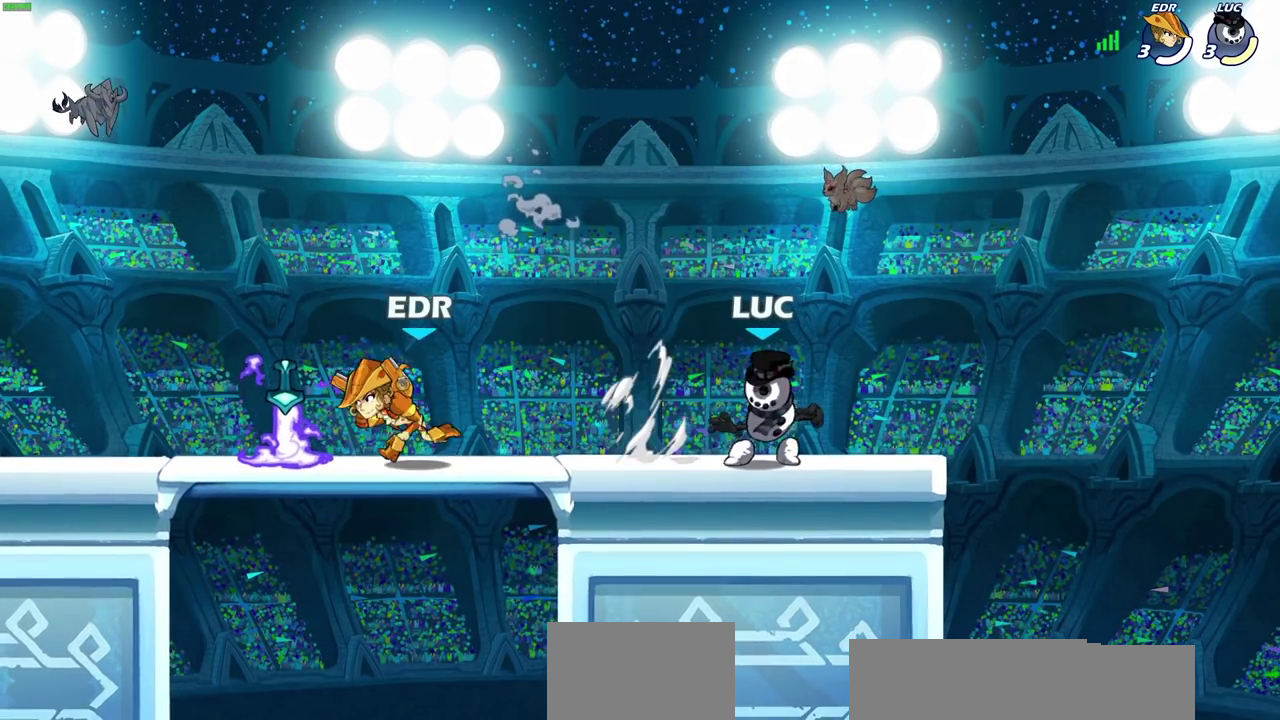
{"dt_ms": 500, "buttons": ["CROSS"], "left_stick": "up-left", "right_stick": "center", "events": [[200, "R2", "down"], [200, "left_stick", "up-left"], [217, "CROSS", "down"], [383, "CROSS", "up"], [383, "R2", "up"], [500, "CROSS", "down"]]}
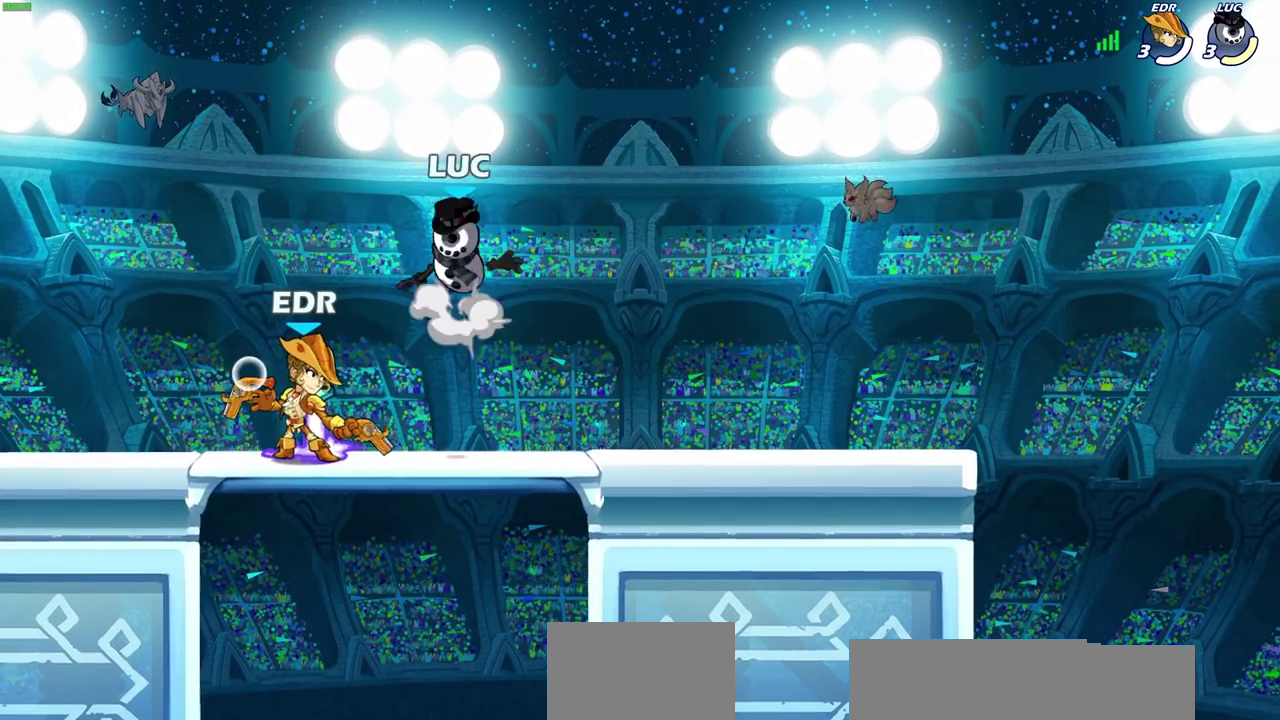
{"dt_ms": 600, "buttons": [], "left_stick": "center", "right_stick": "center", "events": [[67, "CROSS", "up"], [250, "left_stick", "down"], [367, "left_stick", "down-right"], [467, "SQUARE", "down"], [467, "left_stick", "center"], [550, "SQUARE", "up"]]}
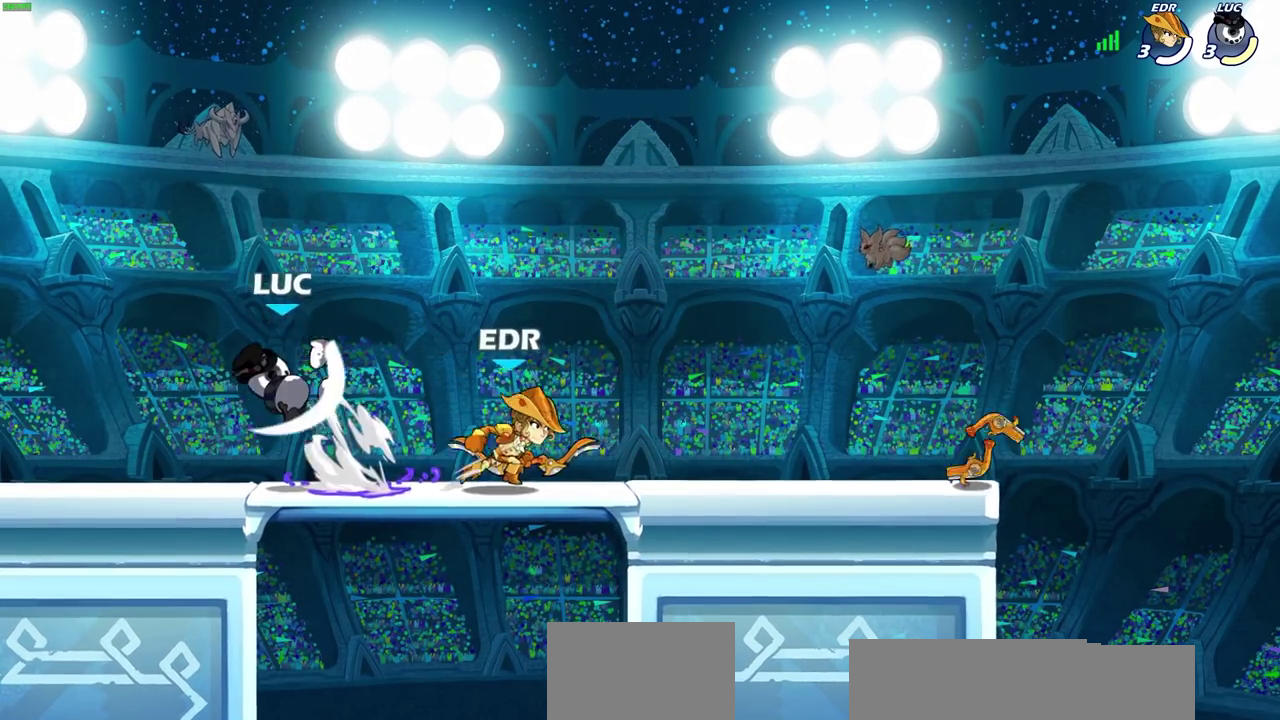
{"dt_ms": 500, "buttons": [], "left_stick": "center", "right_stick": "center", "events": [[67, "SQUARE", "down"], [133, "SQUARE", "up"], [217, "left_stick", "left"], [283, "left_stick", "center"]]}
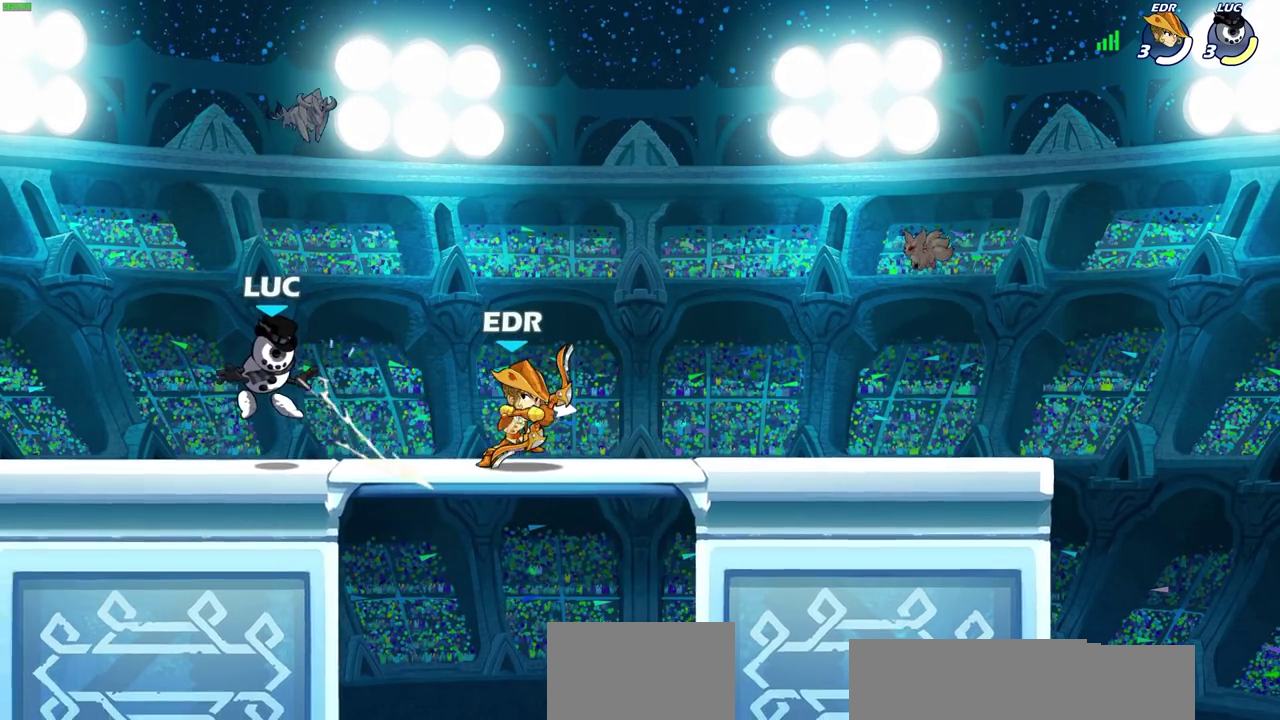
{"dt_ms": 400, "buttons": [], "left_stick": "left", "right_stick": "center", "events": [[217, "left_stick", "left"]]}
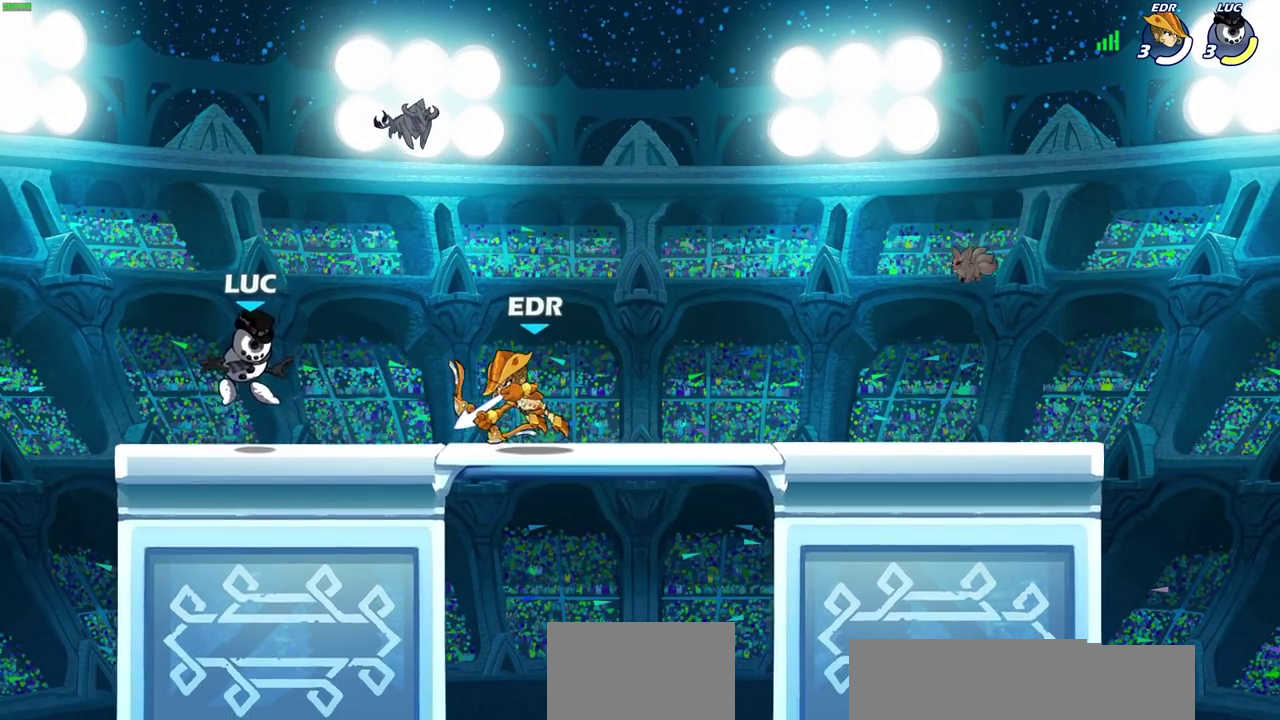
{"dt_ms": 300, "buttons": [], "left_stick": "right", "right_stick": "center", "events": [[67, "R2", "down"], [200, "R2", "up"], [200, "left_stick", "right"]]}
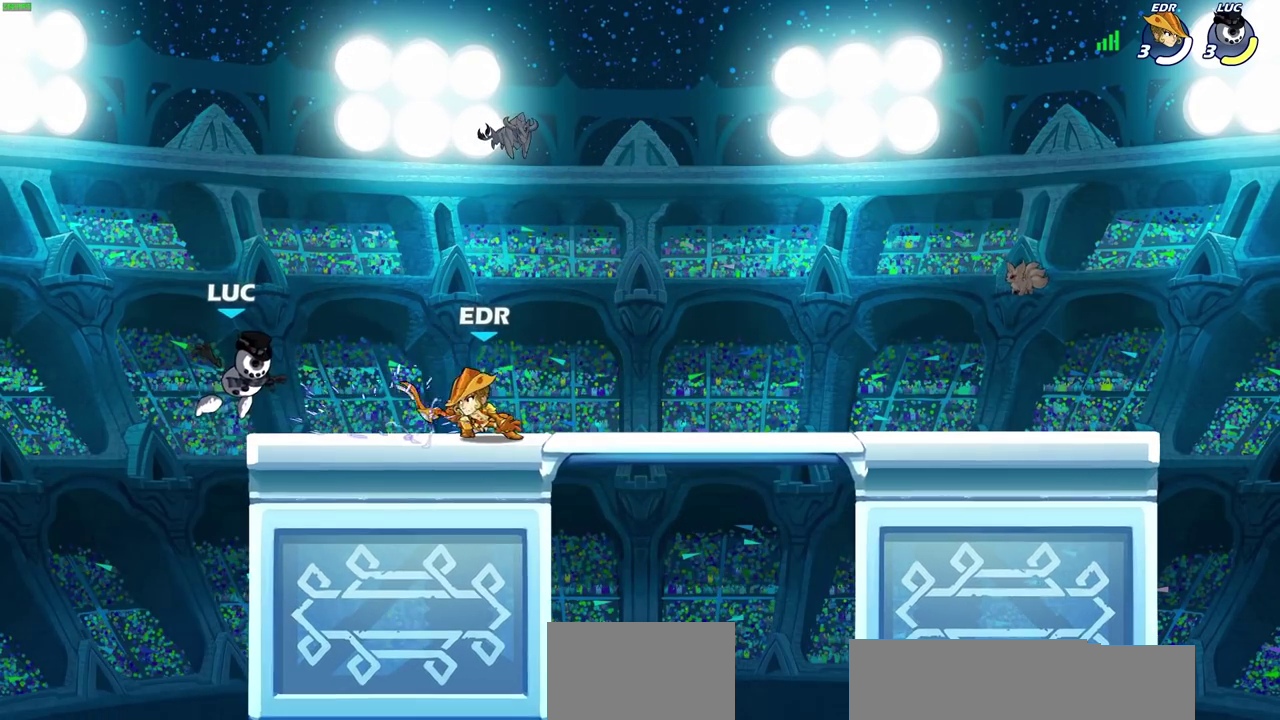
{"dt_ms": 600, "buttons": [], "left_stick": "center", "right_stick": "center", "events": [[183, "R2", "down"], [250, "SQUARE", "down"], [300, "R2", "up"], [350, "SQUARE", "up"], [450, "left_stick", "center"]]}
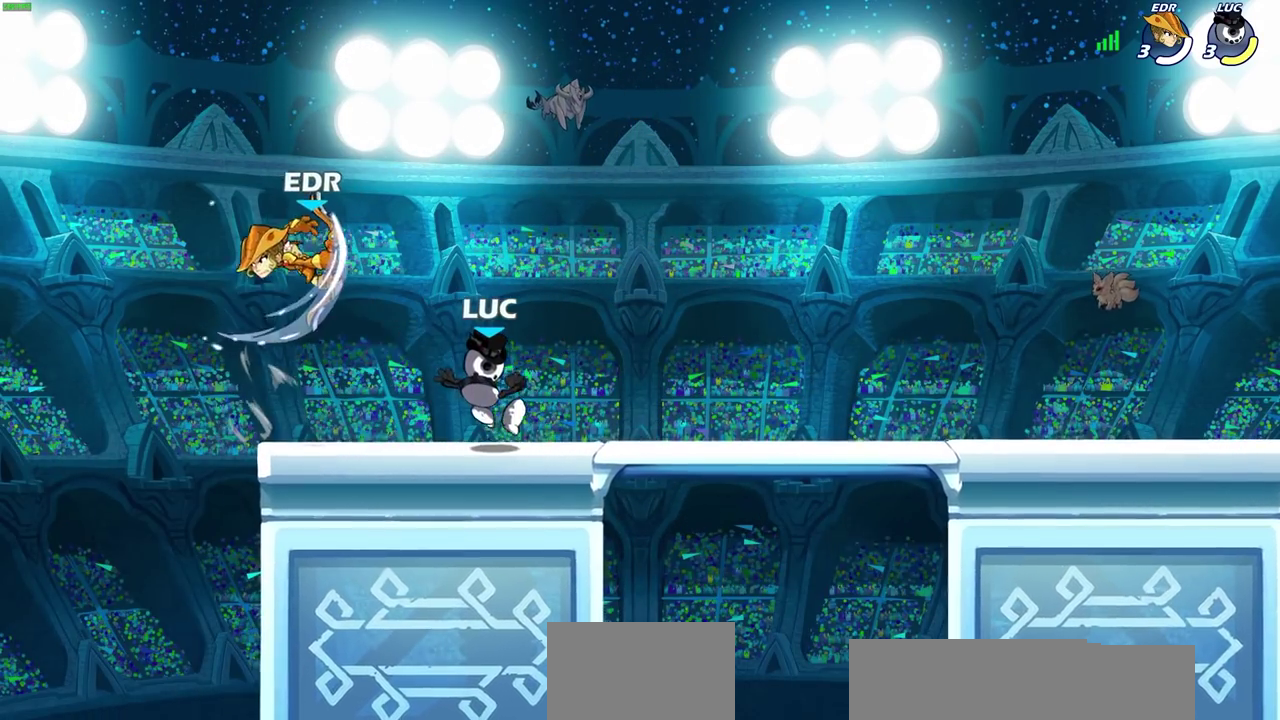
{"dt_ms": 600, "buttons": [], "left_stick": "right", "right_stick": "center", "events": [[150, "left_stick", "left"], [300, "left_stick", "right"]]}
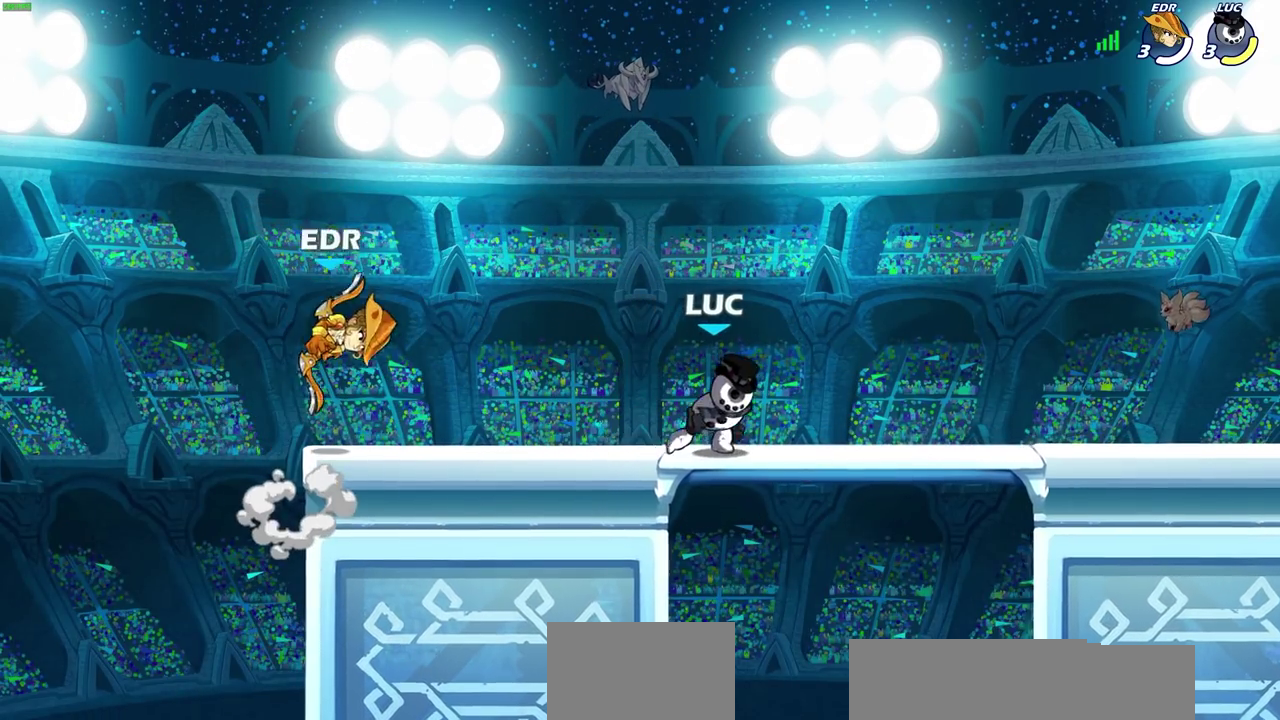
{"dt_ms": 500, "buttons": ["SQUARE", "R2"], "left_stick": "down-left", "right_stick": "center", "events": [[217, "left_stick", "up-left"], [350, "left_stick", "left"], [367, "R2", "down"], [450, "left_stick", "down-left"], [467, "SQUARE", "down"]]}
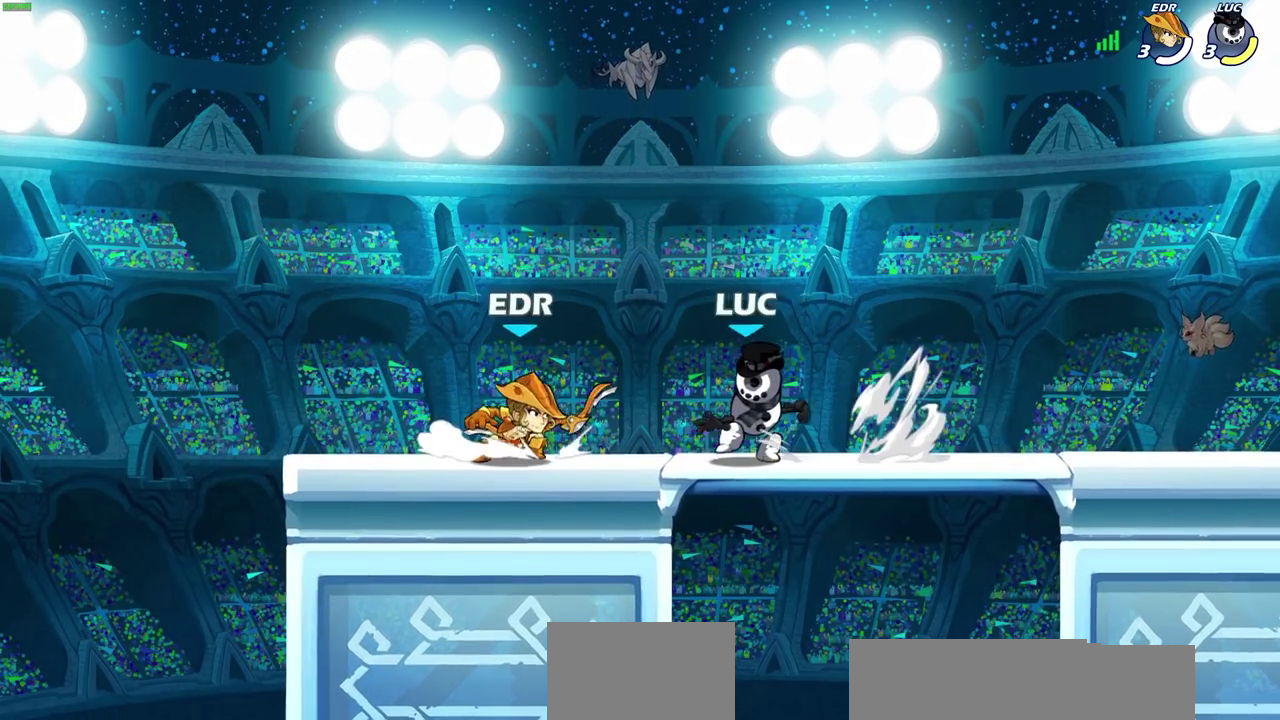
{"dt_ms": 600, "buttons": [], "left_stick": "center", "right_stick": "center", "events": [[33, "R2", "up"], [50, "SQUARE", "up"], [83, "left_stick", "center"], [200, "left_stick", "left"], [233, "CROSS", "down"], [283, "CIRCLE", "down"], [317, "CROSS", "up"], [350, "CIRCLE", "up"], [433, "left_stick", "center"]]}
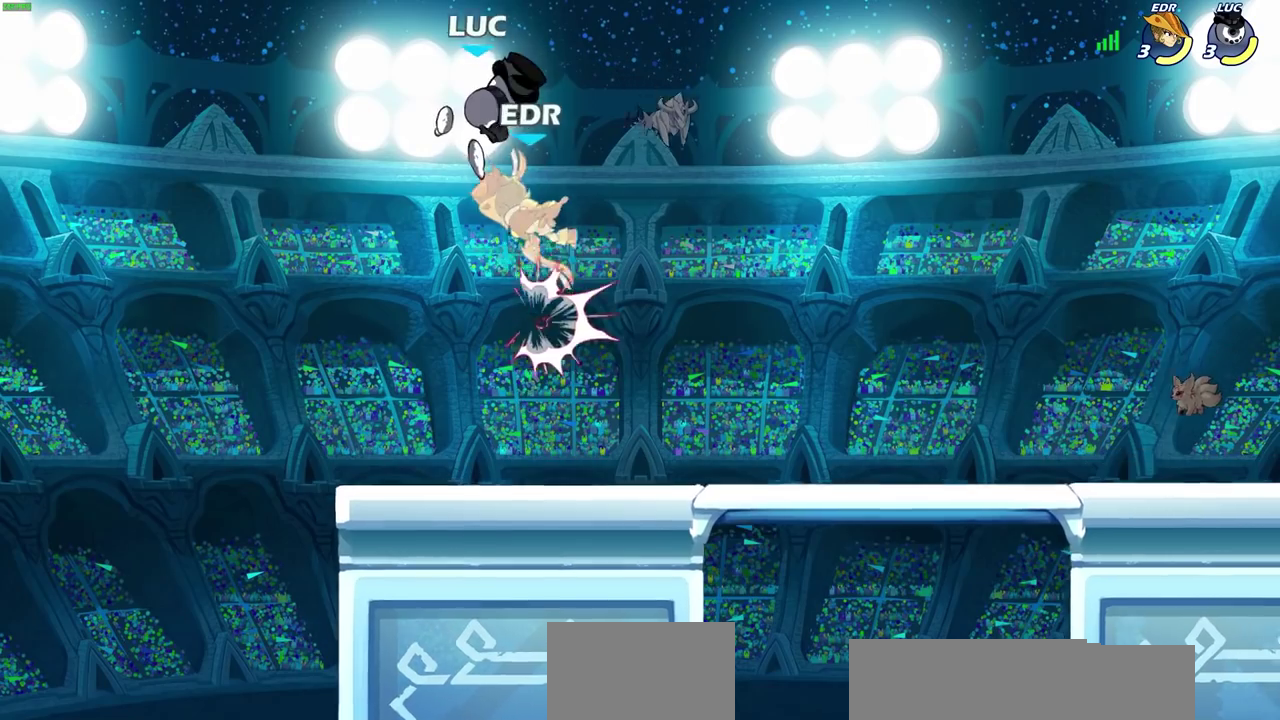
{"dt_ms": 500, "buttons": [], "left_stick": "center", "right_stick": "center", "events": [[67, "left_stick", "right"], [150, "left_stick", "down-right"], [200, "left_stick", "down"], [233, "SQUARE", "down"], [333, "SQUARE", "up"], [417, "left_stick", "center"]]}
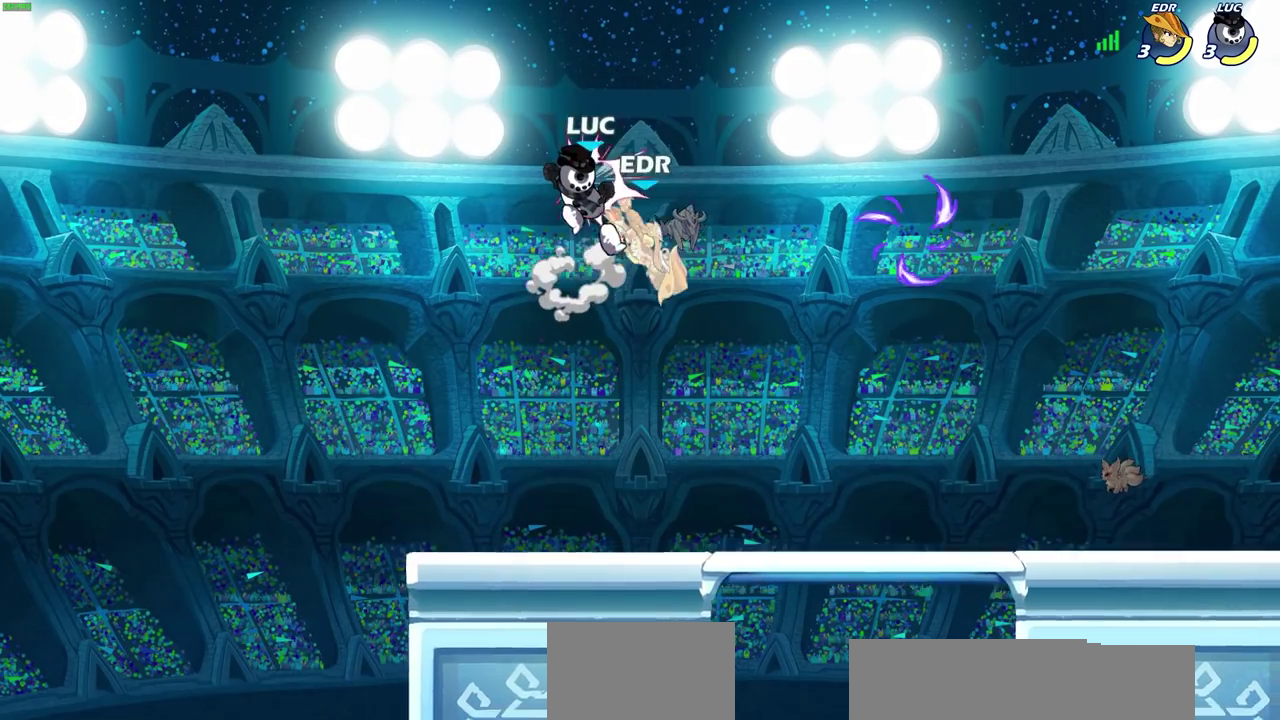
{"dt_ms": 500, "buttons": [], "left_stick": "center", "right_stick": "center", "events": [[167, "left_stick", "right"], [350, "left_stick", "center"], [400, "SQUARE", "down"], [483, "SQUARE", "up"]]}
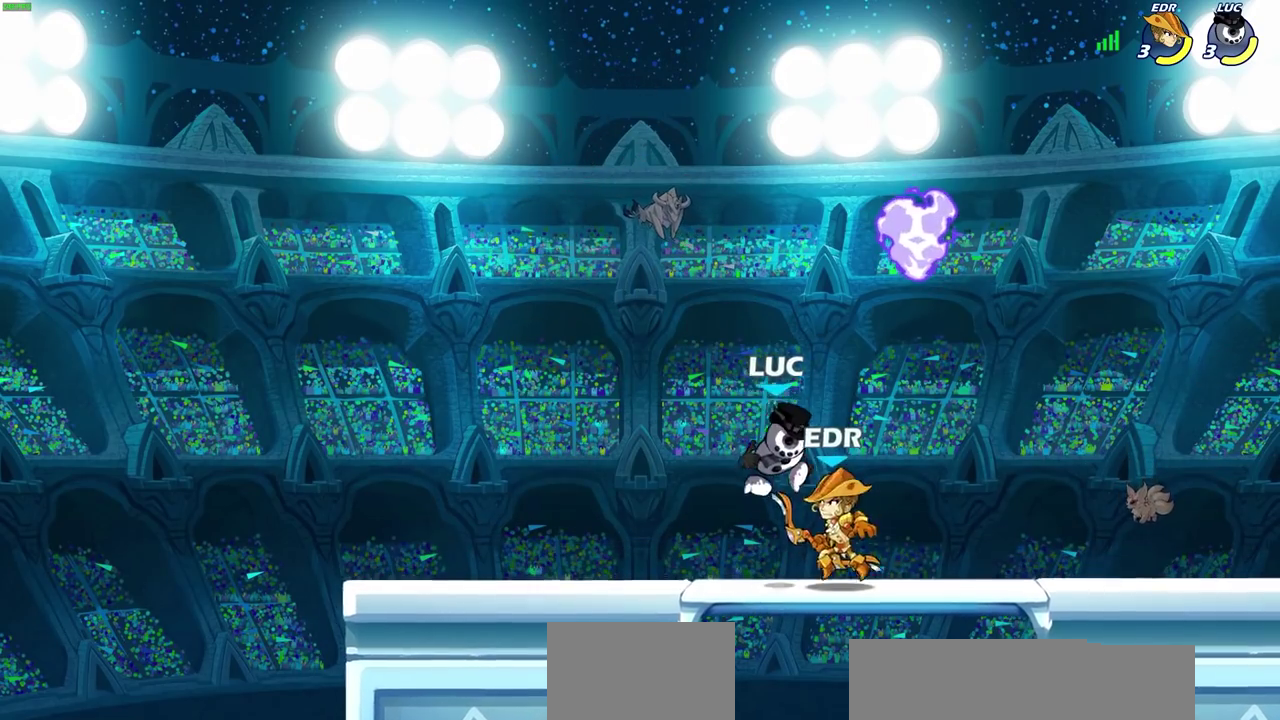
{"dt_ms": 500, "buttons": ["SQUARE"], "left_stick": "right", "right_stick": "center", "events": [[83, "SQUARE", "down"], [167, "SQUARE", "up"], [250, "SQUARE", "down"], [300, "left_stick", "right"], [333, "SQUARE", "up"], [417, "SQUARE", "down"]]}
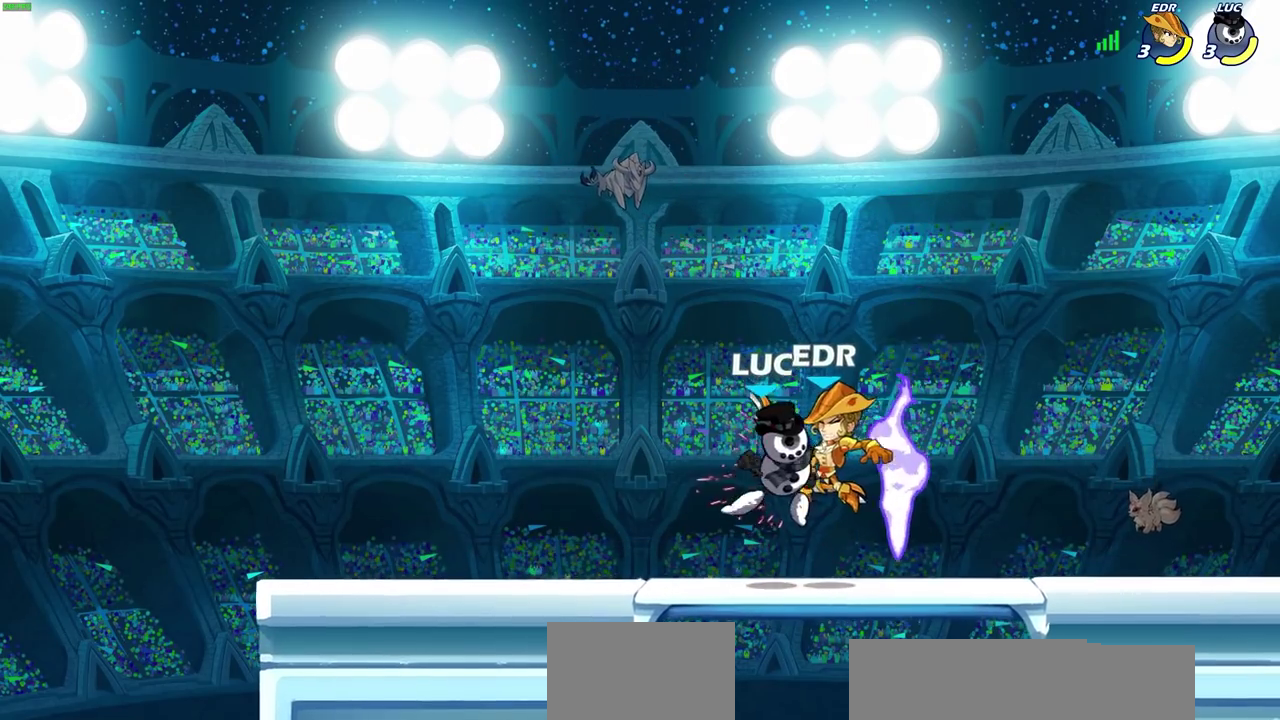
{"dt_ms": 600, "buttons": [], "left_stick": "center", "right_stick": "center", "events": [[33, "SQUARE", "up"], [367, "R1", "down"], [450, "R1", "up"], [467, "CIRCLE", "down"], [483, "left_stick", "center"], [550, "CIRCLE", "up"]]}
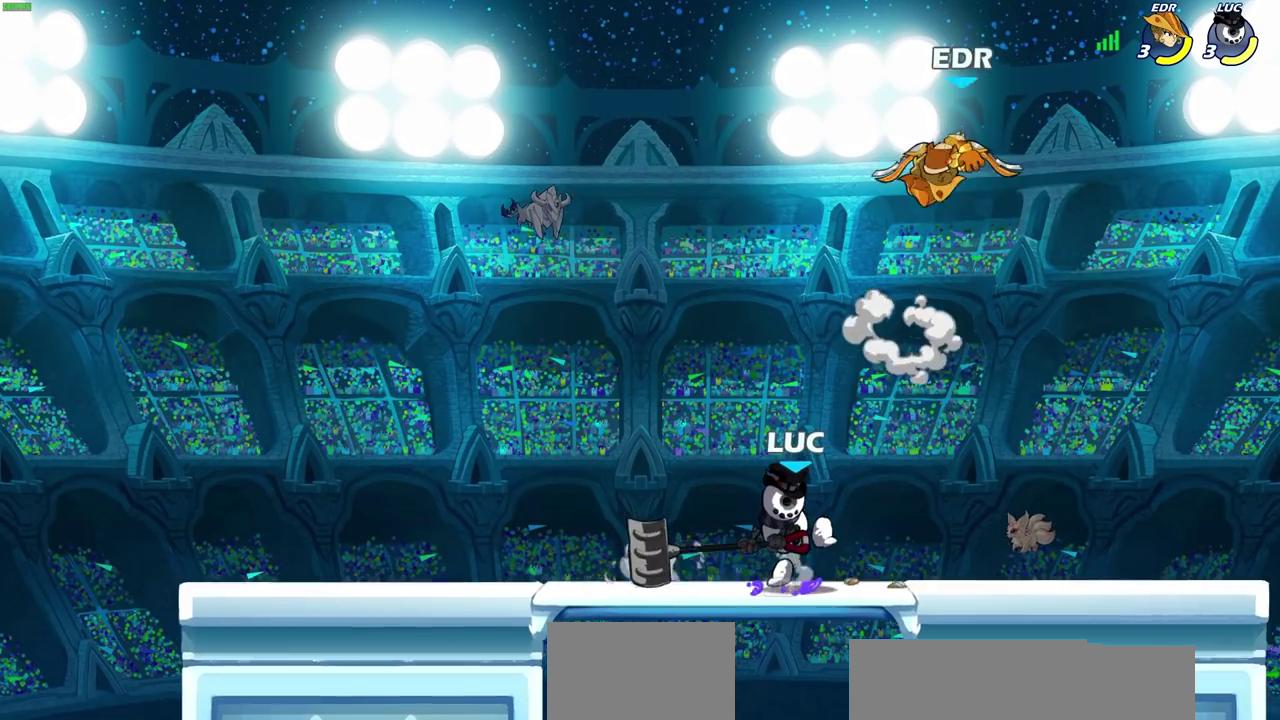
{"dt_ms": 300, "buttons": [], "left_stick": "center", "right_stick": "center", "events": []}
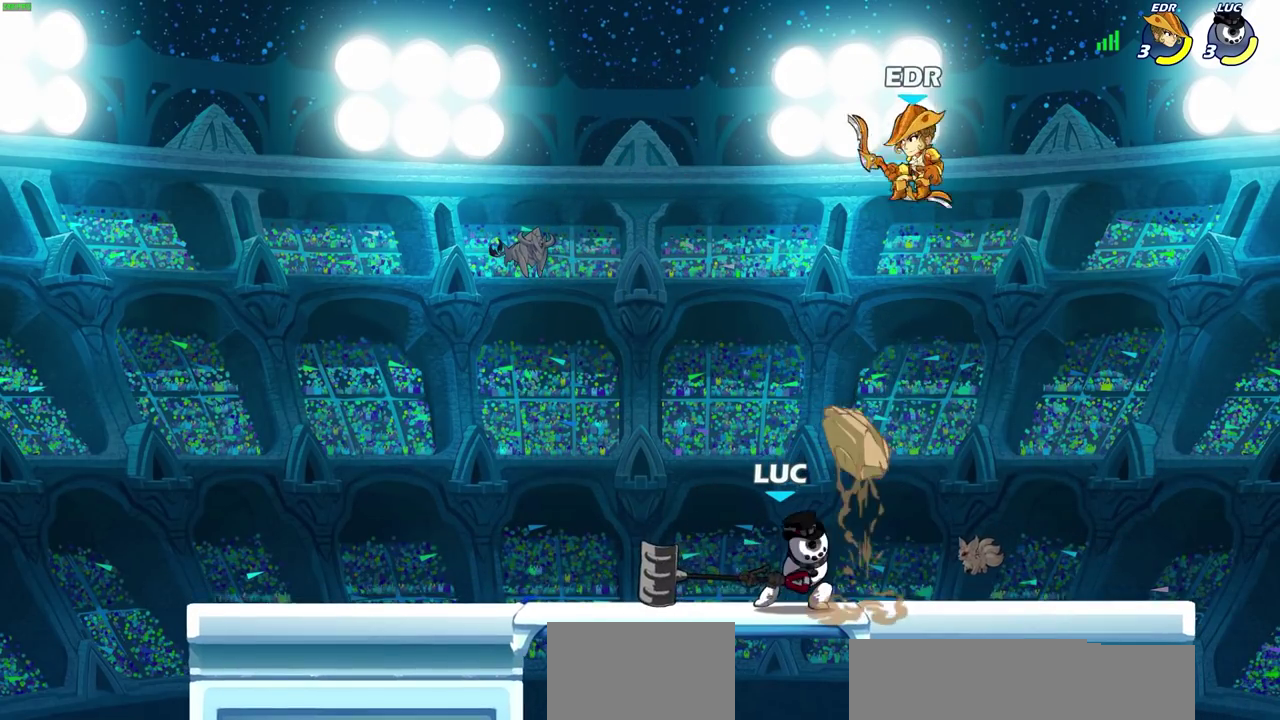
{"dt_ms": 400, "buttons": [], "left_stick": "center", "right_stick": "center", "events": []}
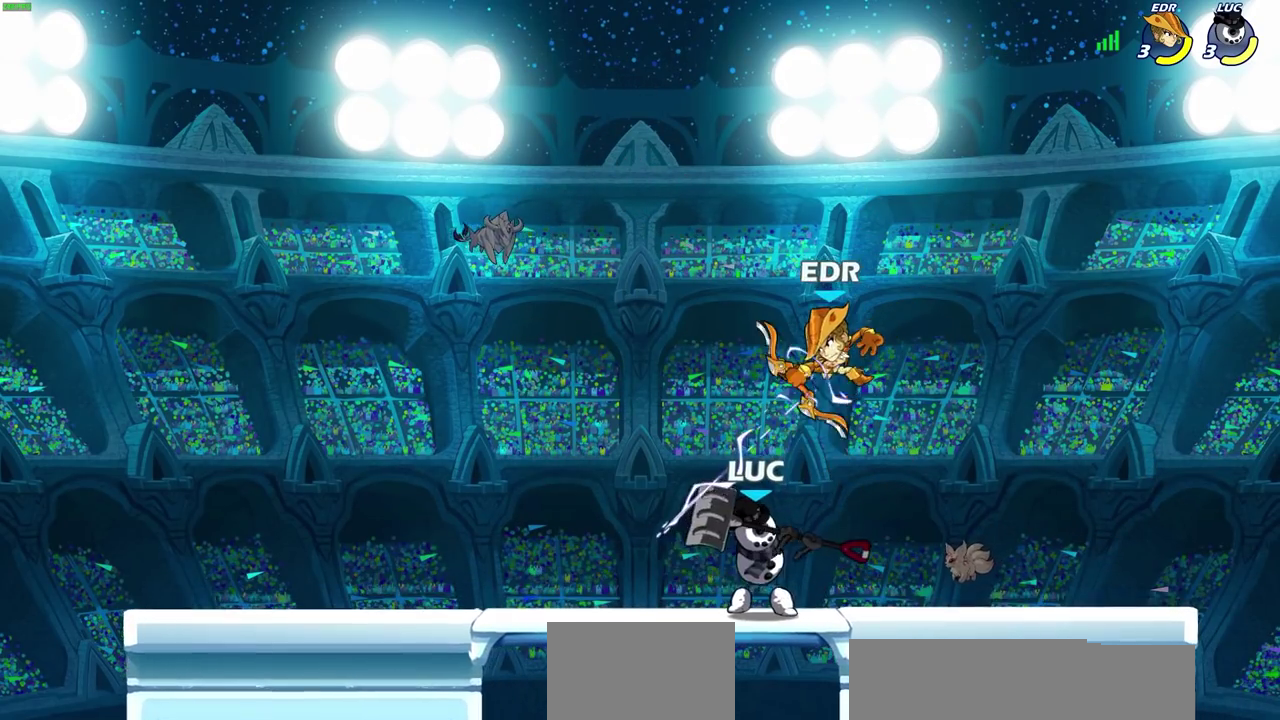
{"dt_ms": 500, "buttons": [], "left_stick": "center", "right_stick": "center", "events": [[217, "left_stick", "down-left"], [250, "SQUARE", "down"], [317, "left_stick", "center"], [333, "SQUARE", "up"]]}
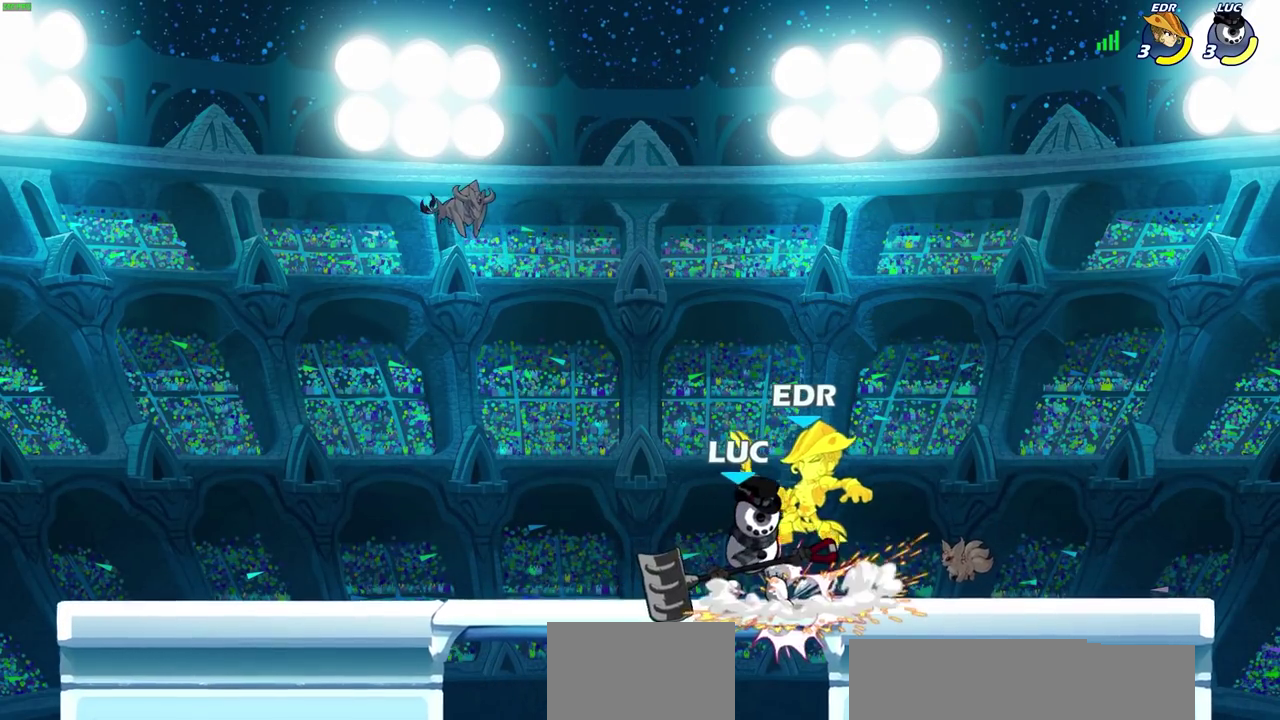
{"dt_ms": 500, "buttons": [], "left_stick": "center", "right_stick": "center", "events": [[100, "CROSS", "down"], [100, "left_stick", "down-left"], [133, "SQUARE", "down"], [183, "CROSS", "up"], [200, "SQUARE", "up"], [217, "left_stick", "center"]]}
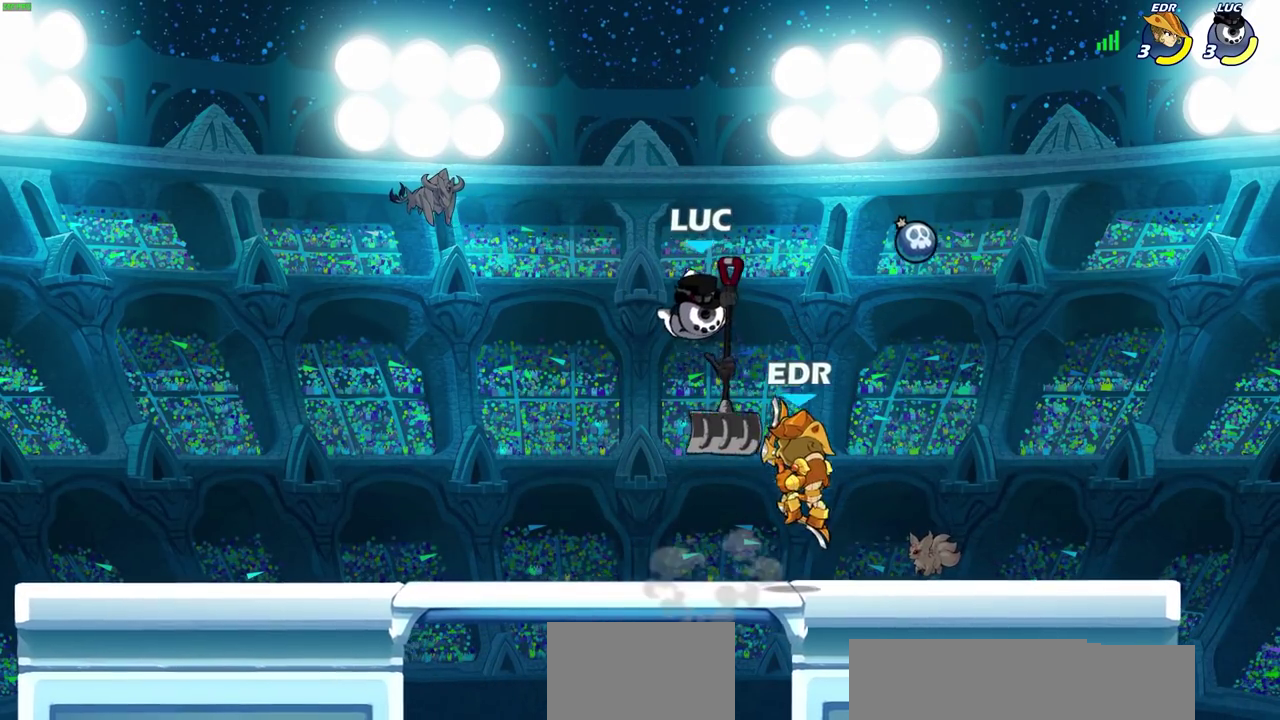
{"dt_ms": 600, "buttons": [], "left_stick": "left", "right_stick": "center", "events": [[233, "left_stick", "right"], [317, "CROSS", "down"], [367, "left_stick", "up-right"], [433, "CROSS", "up"], [500, "left_stick", "up-left"], [600, "left_stick", "left"]]}
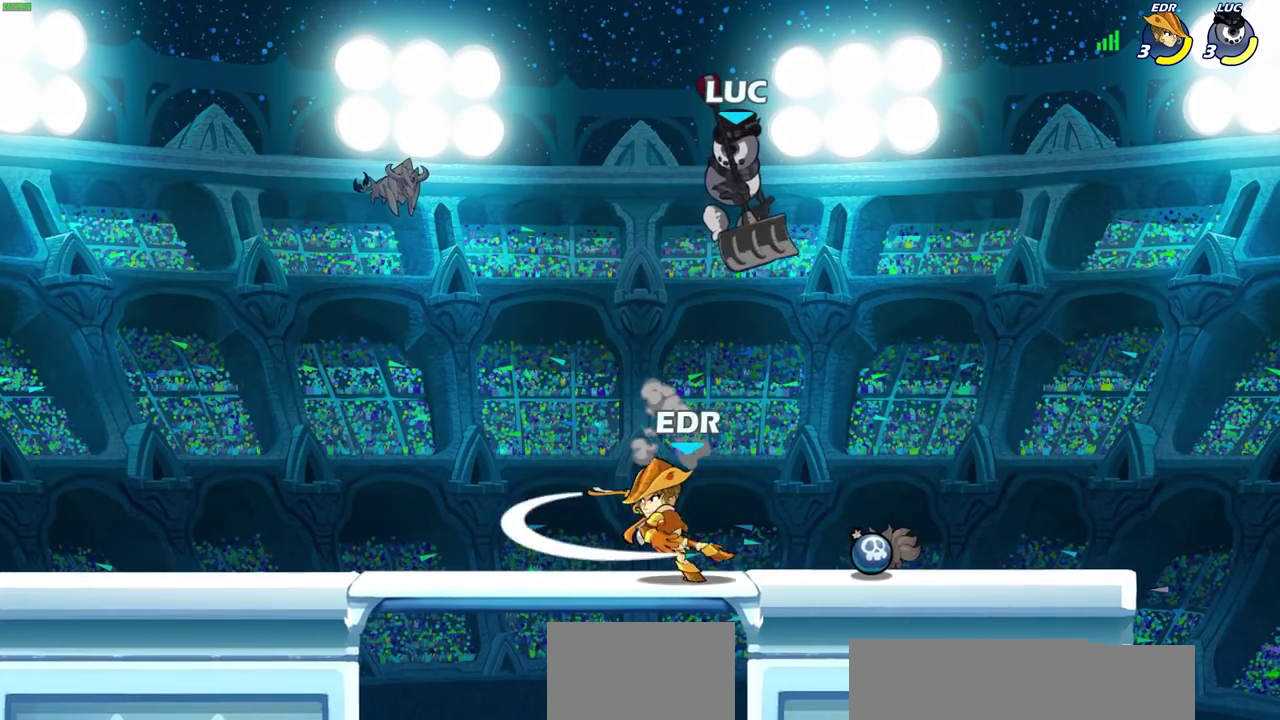
{"dt_ms": 400, "buttons": [], "left_stick": "center", "right_stick": "center", "events": [[150, "left_stick", "down-left"], [283, "SQUARE", "down"], [350, "left_stick", "down"], [367, "SQUARE", "up"], [400, "left_stick", "center"]]}